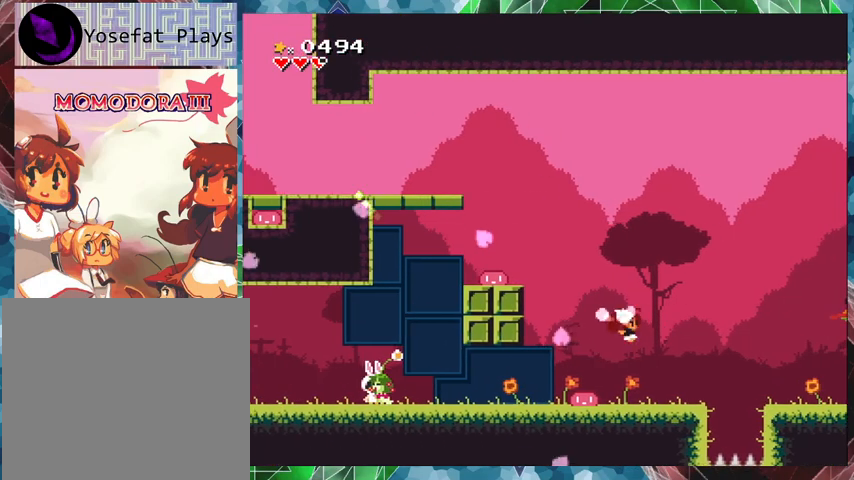
Gameplay with a controller (Nintendo layout); each line is a JSON object with the inputs held at the frame after it. "events" lists button and stick changes between this image and that frame as [ms after this image, input, new state], when the widget could be followed in between. Not read: L3 R3 left_stick right_stick.
{"buttons": ["Y", "DPAD_LEFT"], "events": [[100, "DPAD_RIGHT", "up"], [133, "DPAD_LEFT", "down"], [333, "DPAD_LEFT", "up"], [500, "DPAD_LEFT", "down"]]}
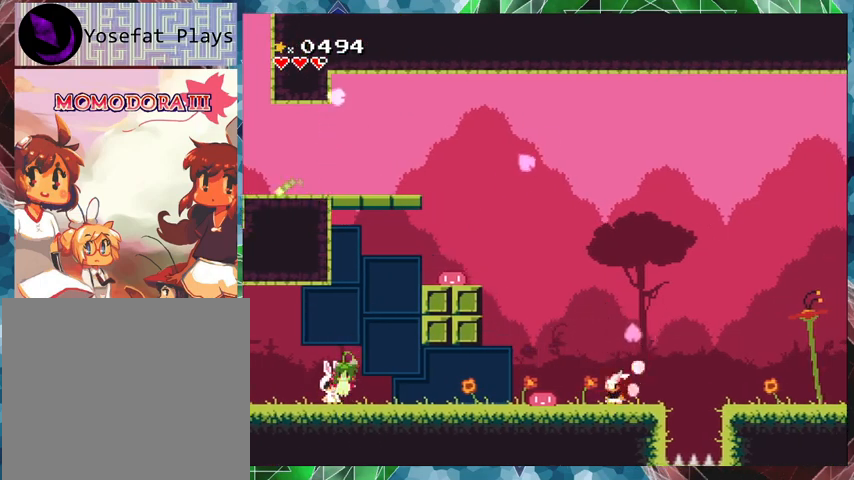
{"buttons": ["Y", "DPAD_LEFT"], "events": [[133, "B", "down"], [167, "DPAD_UP", "down"], [233, "DPAD_UP", "up"], [400, "B", "up"]]}
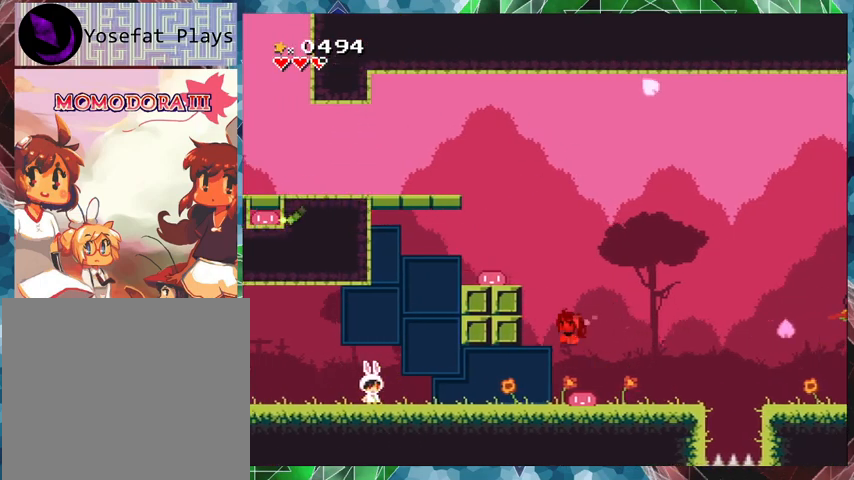
{"buttons": ["Y", "DPAD_LEFT"], "events": []}
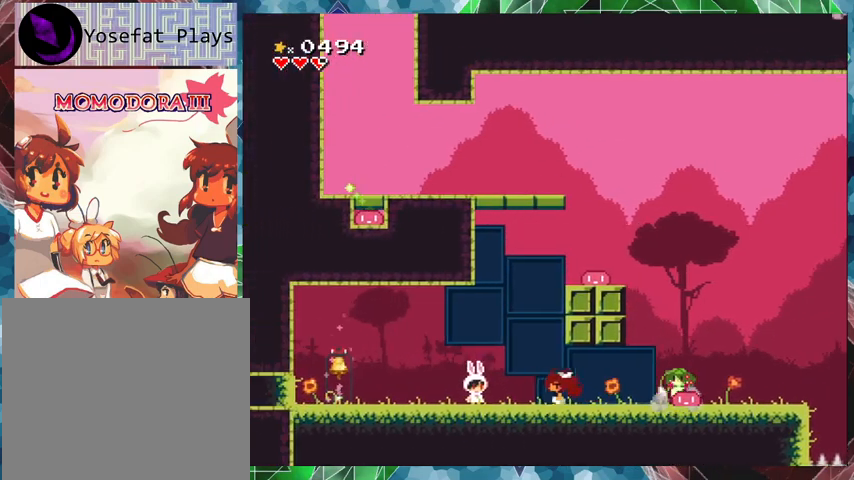
{"buttons": ["Y", "DPAD_RIGHT"], "events": [[200, "DPAD_LEFT", "up"], [300, "DPAD_RIGHT", "down"]]}
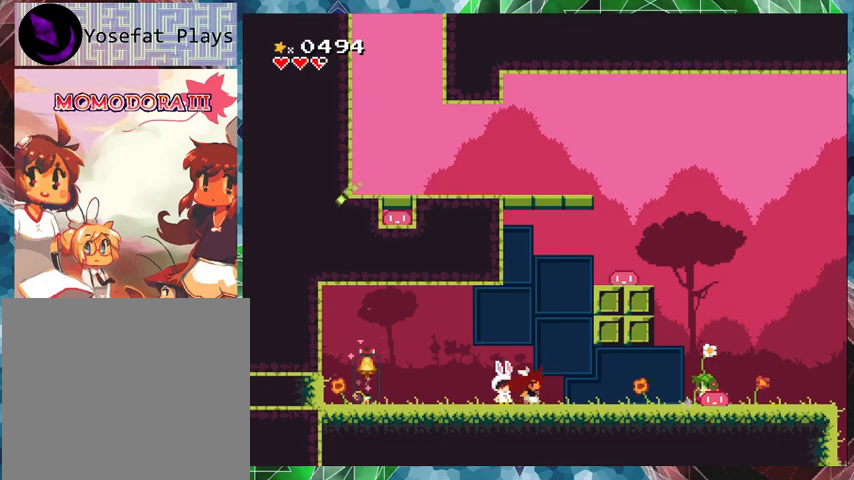
{"buttons": ["Y"], "events": [[133, "DPAD_RIGHT", "up"]]}
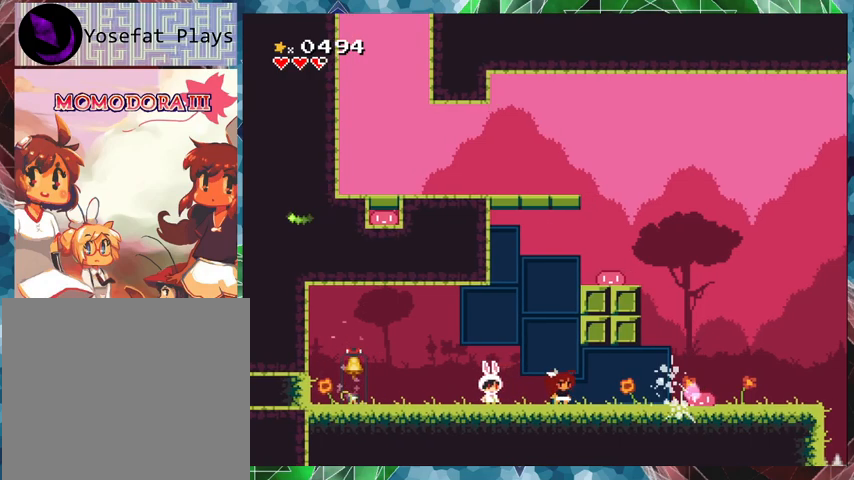
{"buttons": ["Y"], "events": []}
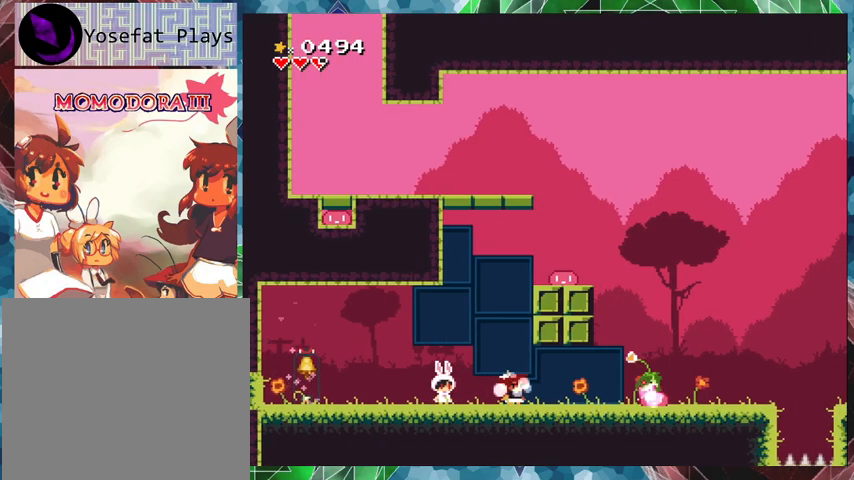
{"buttons": ["Y"], "events": [[200, "Y", "up"], [267, "Y", "down"]]}
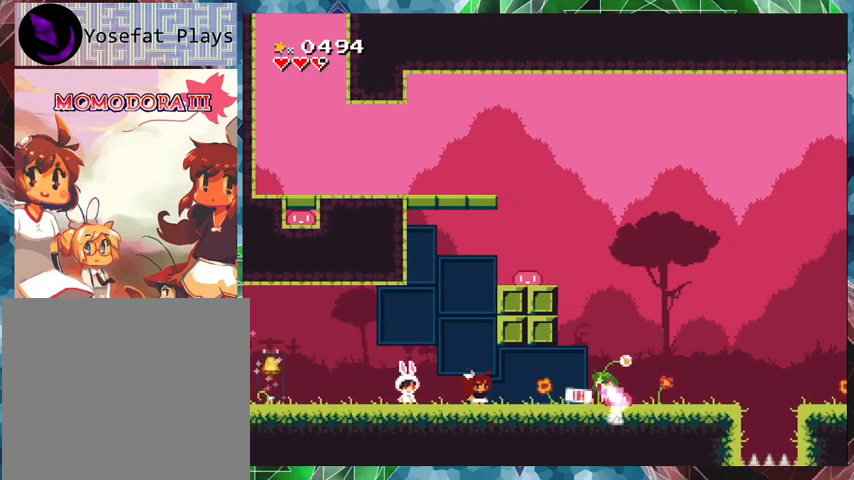
{"buttons": ["Y"], "events": []}
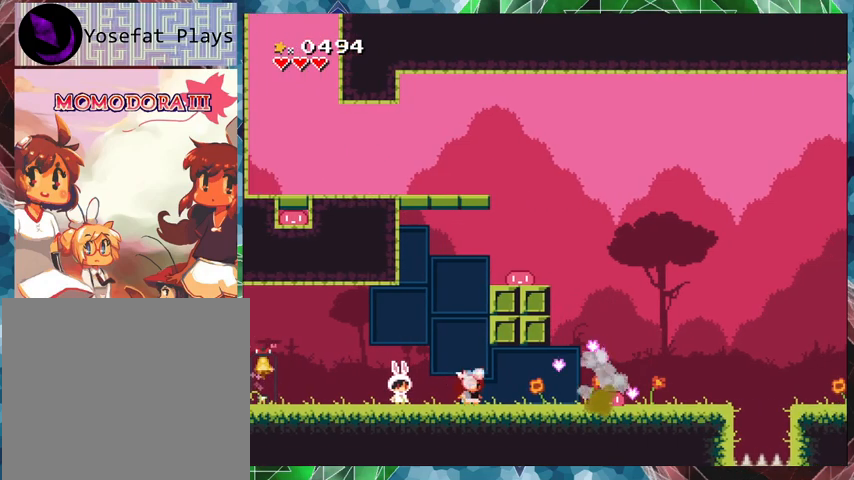
{"buttons": ["Y"], "events": [[100, "DPAD_RIGHT", "down"], [267, "DPAD_RIGHT", "up"]]}
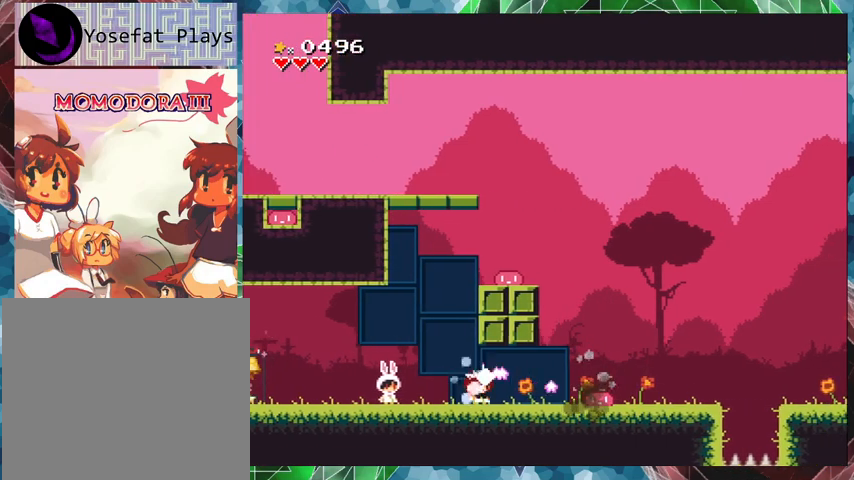
{"buttons": ["Y", "DPAD_LEFT"], "events": [[433, "DPAD_LEFT", "down"]]}
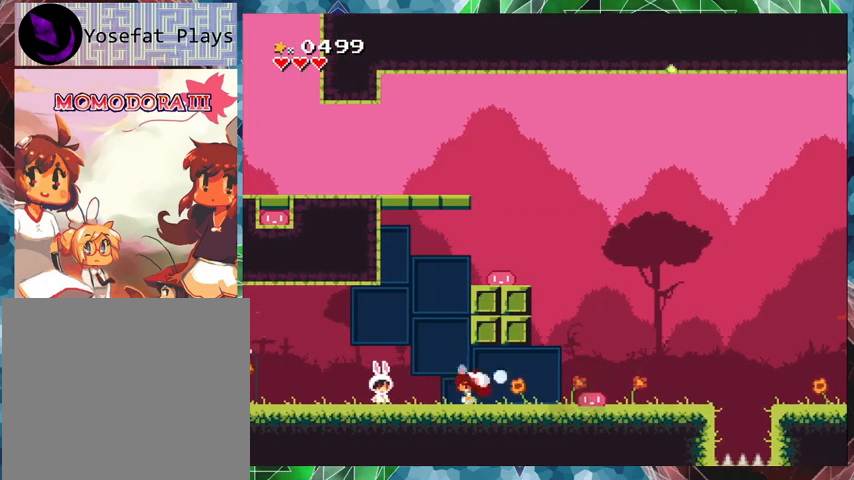
{"buttons": [], "events": [[133, "DPAD_LEFT", "up"], [233, "Y", "up"]]}
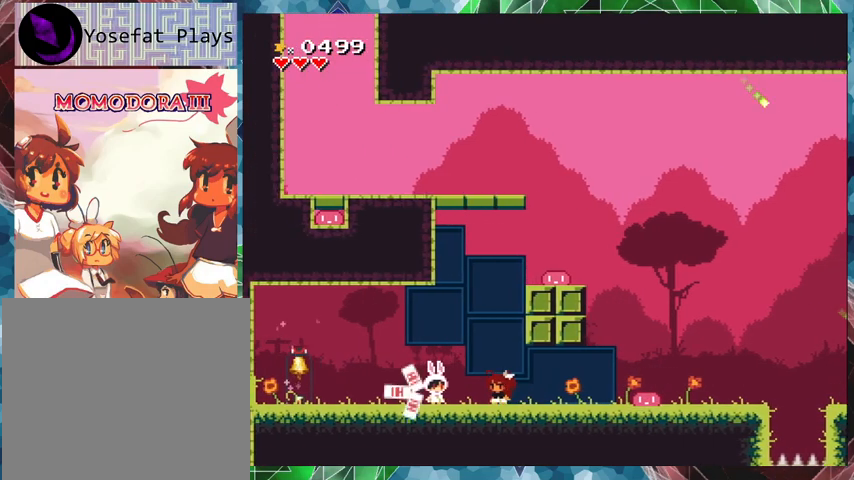
{"buttons": [], "events": []}
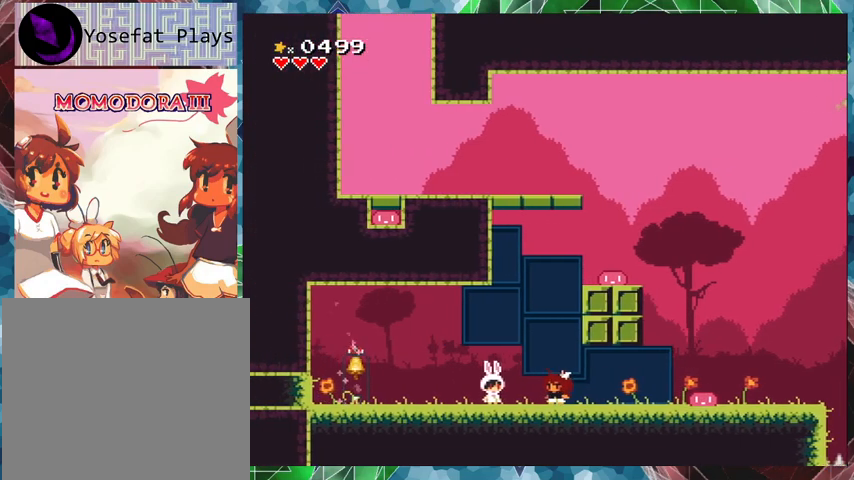
{"buttons": ["DPAD_LEFT"], "events": [[267, "DPAD_LEFT", "down"]]}
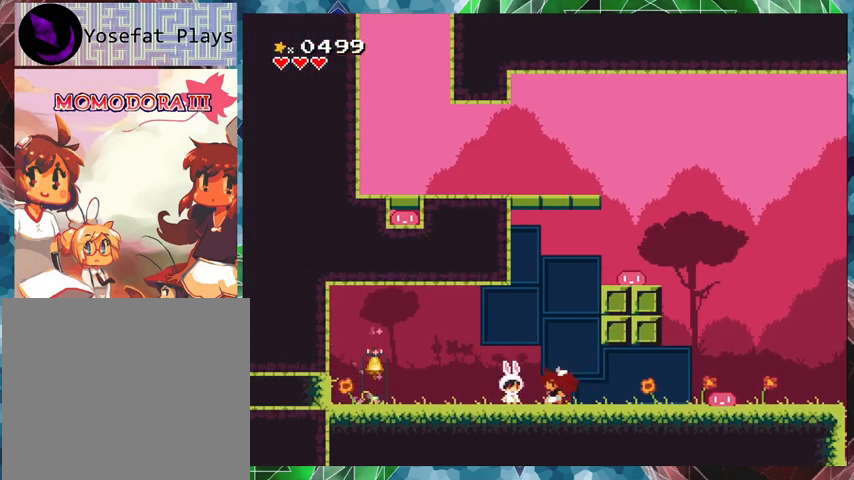
{"buttons": ["DPAD_RIGHT"], "events": [[167, "DPAD_LEFT", "up"], [467, "DPAD_RIGHT", "down"]]}
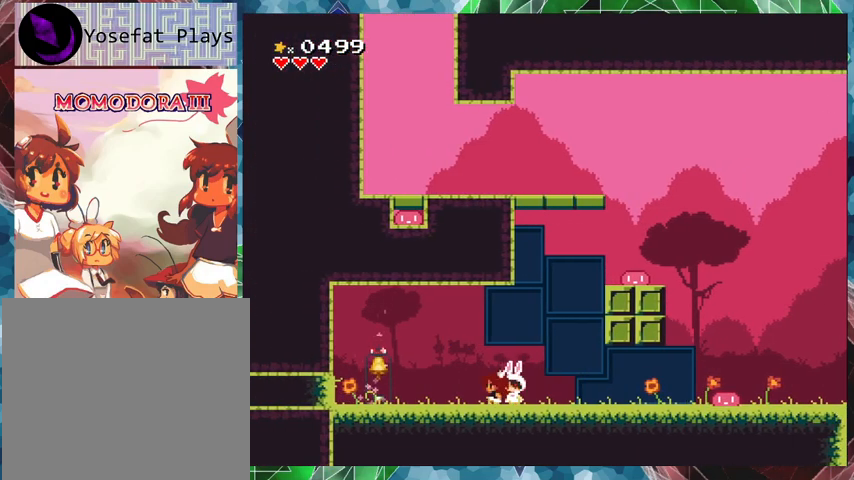
{"buttons": [], "events": [[100, "DPAD_RIGHT", "up"], [267, "DPAD_UP", "down"], [367, "DPAD_UP", "up"]]}
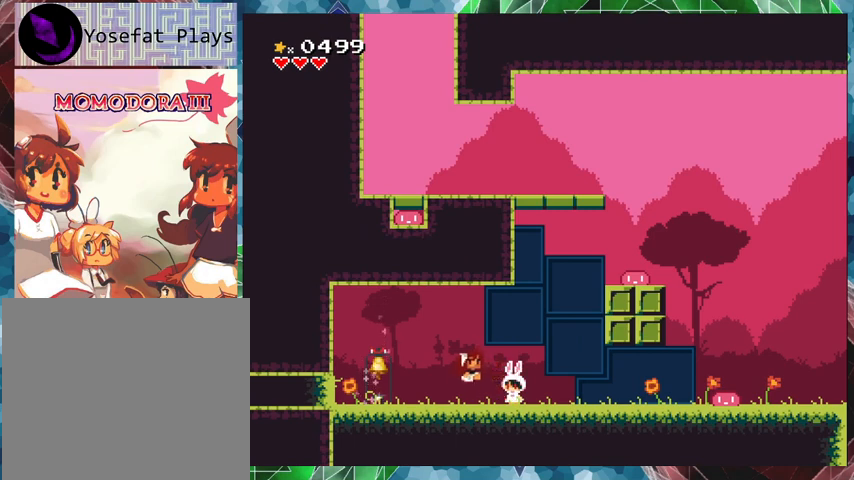
{"buttons": [], "events": []}
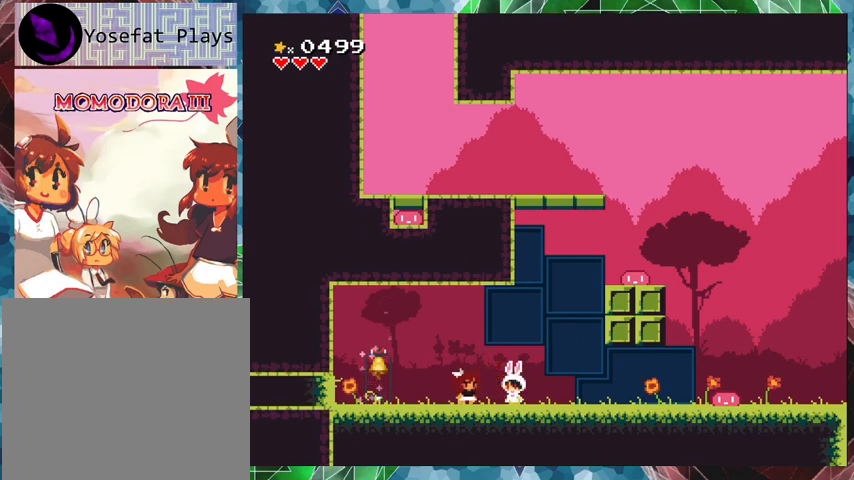
{"buttons": [], "events": []}
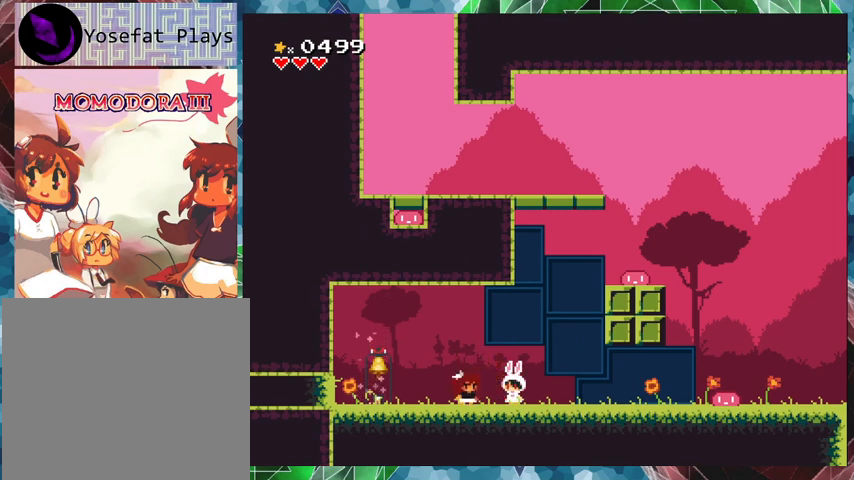
{"buttons": [], "events": []}
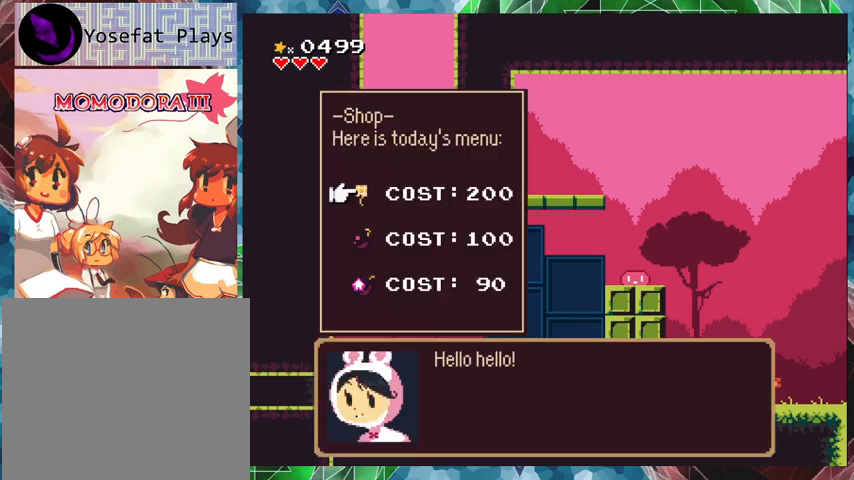
{"buttons": [], "events": []}
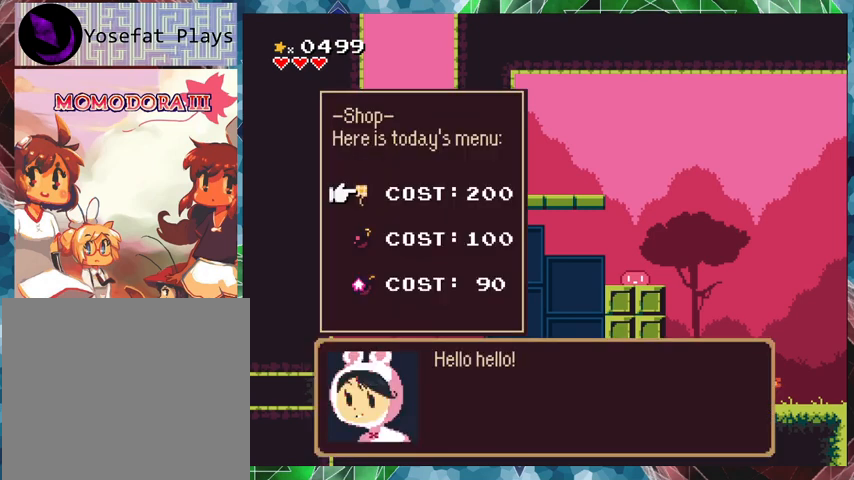
{"buttons": [], "events": []}
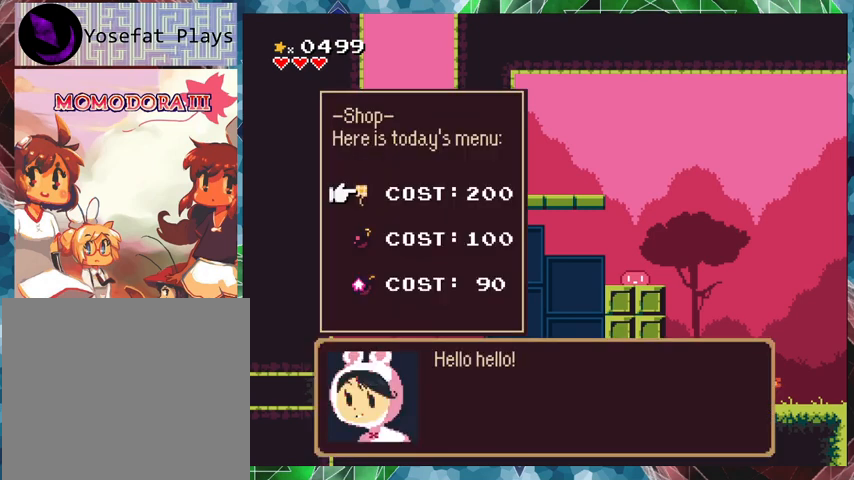
{"buttons": [], "events": []}
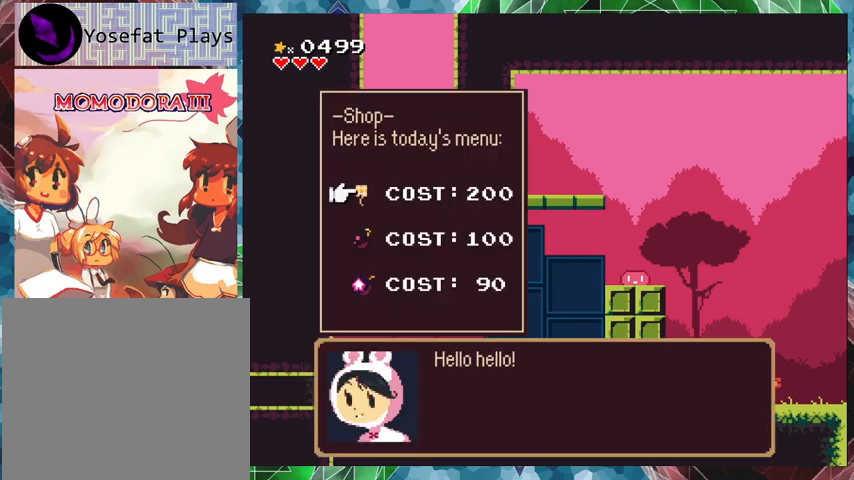
{"buttons": [], "events": []}
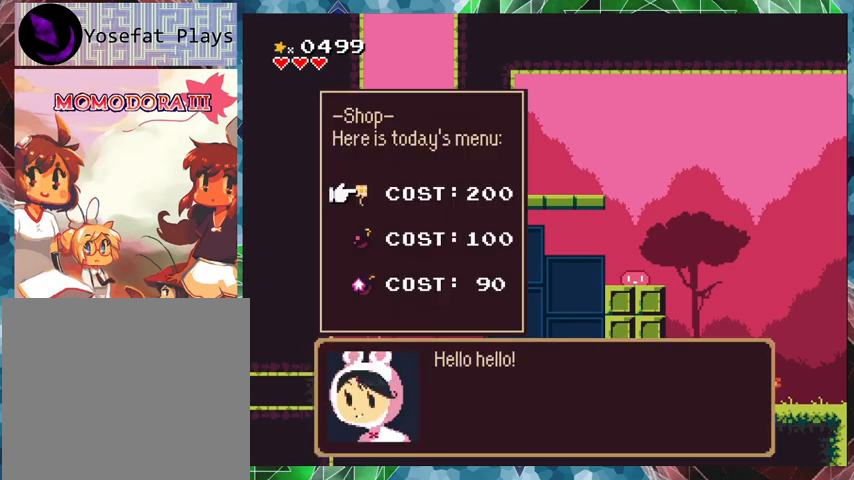
{"buttons": [], "events": []}
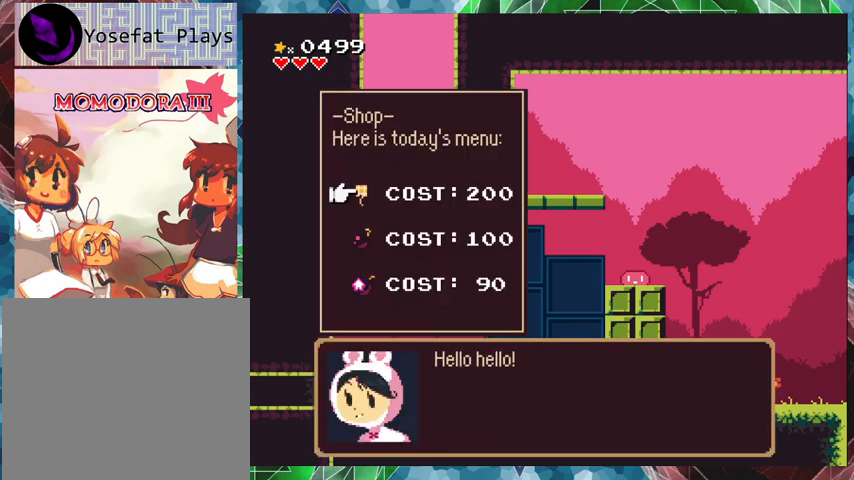
{"buttons": [], "events": []}
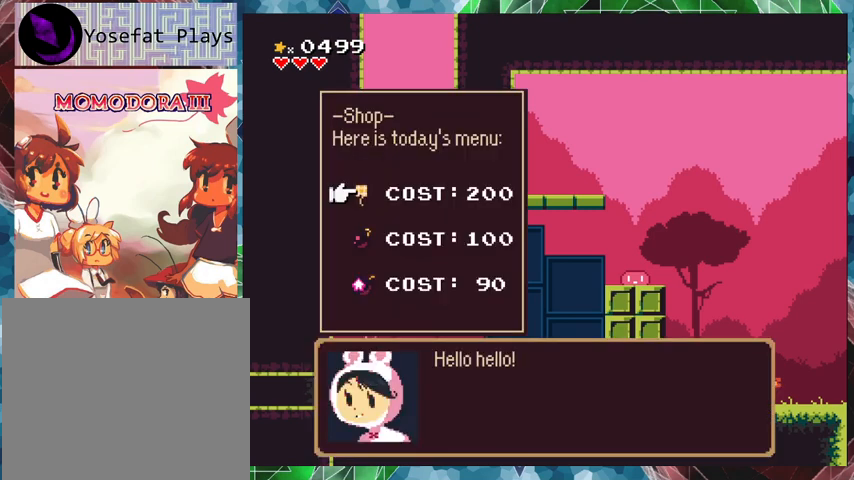
{"buttons": [], "events": []}
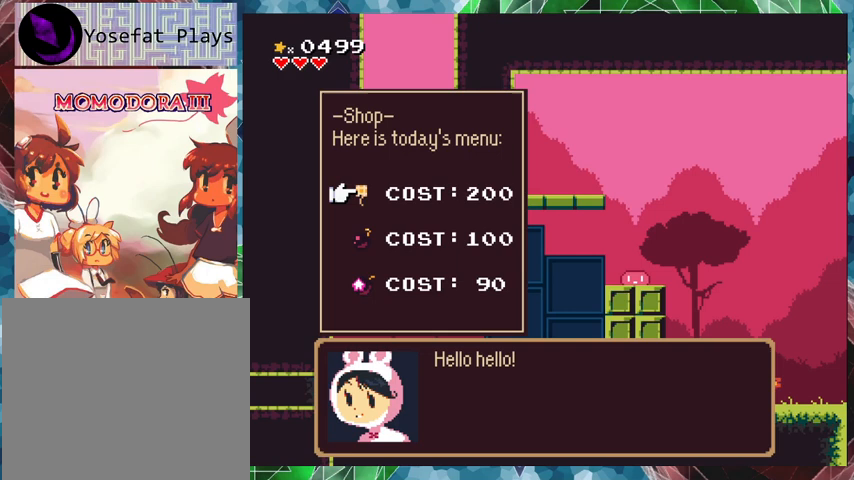
{"buttons": [], "events": [[367, "DPAD_DOWN", "down"], [500, "DPAD_DOWN", "up"]]}
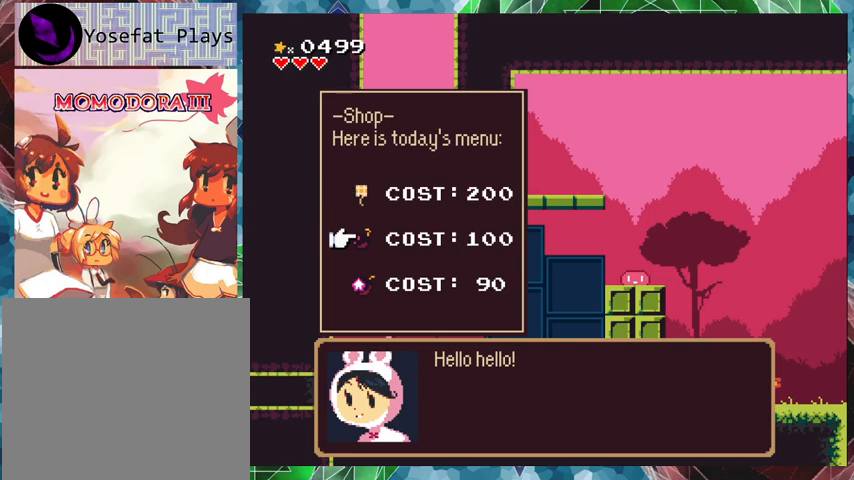
{"buttons": [], "events": [[367, "DPAD_UP", "down"], [467, "DPAD_UP", "up"]]}